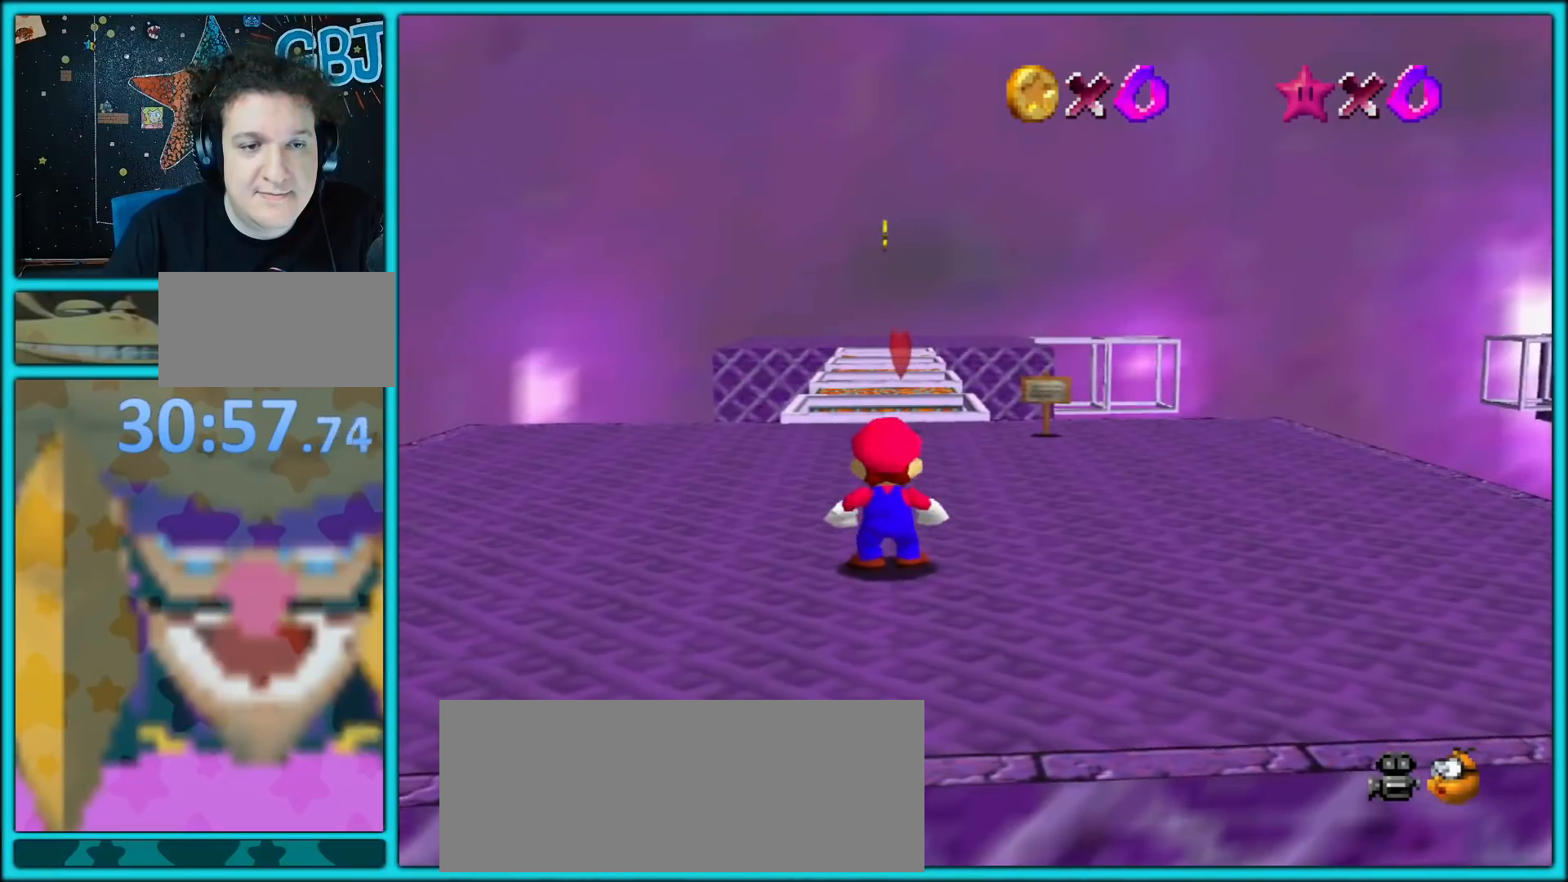
Gameplay with a controller (Nintendo layout); each line is a JSON object with the inputs held at the frame after it. "button_events" lists button changes between this image and that frame as [ms after this image, input, new state], when the widget could be followed in between (sticks are given only as held states). Not read: L1 L3 R3.
{"buttons": ["Z"], "left_stick": "center", "button_events": []}
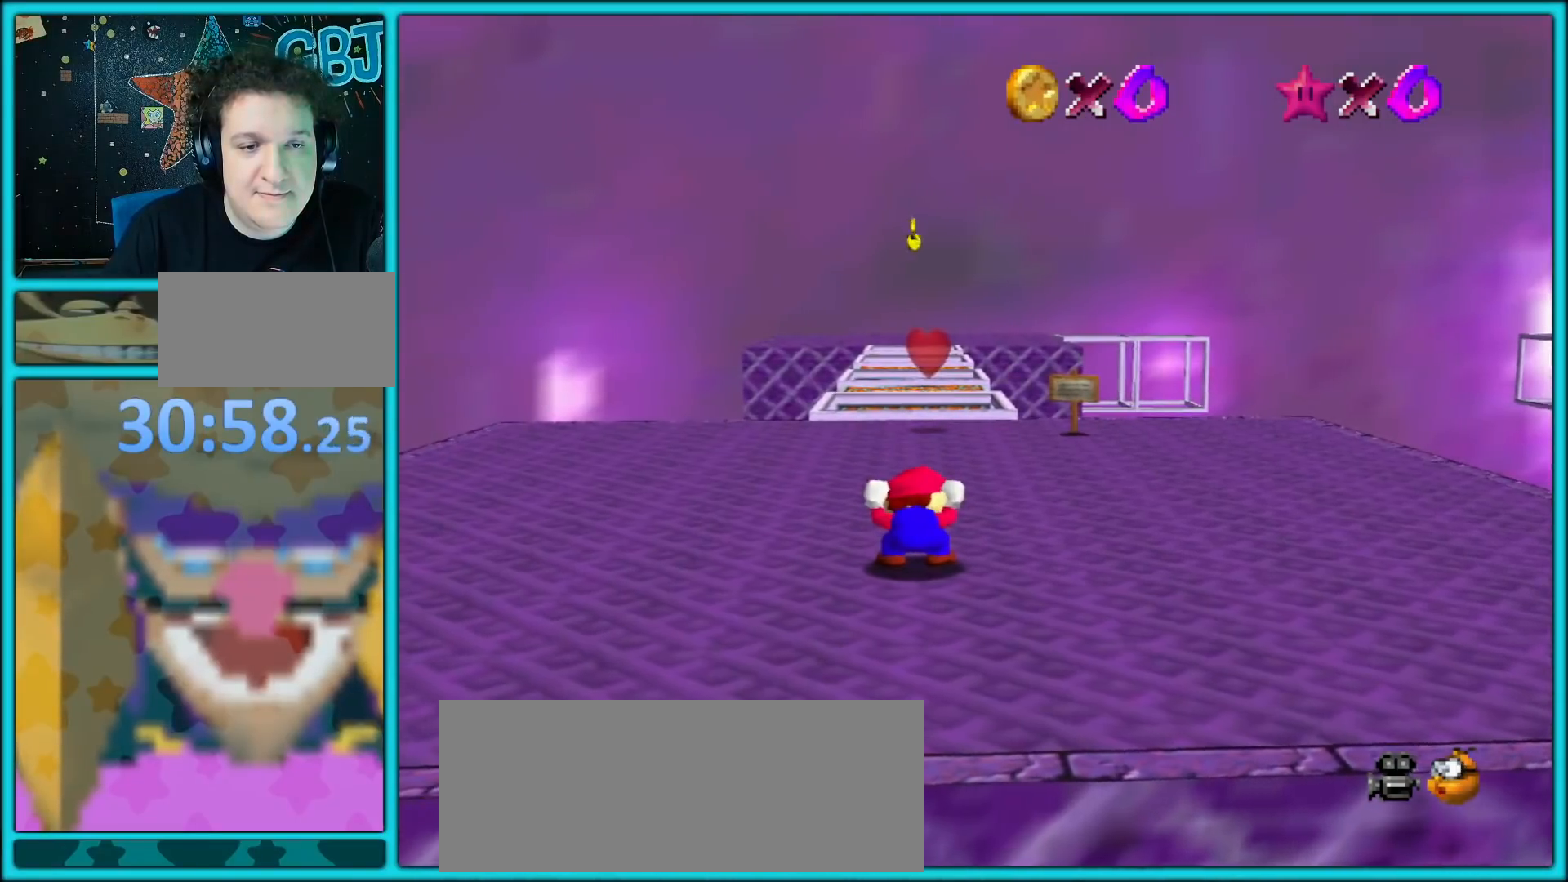
{"buttons": ["Z"], "left_stick": "center", "button_events": [[17, "Z", "up"], [367, "Z", "down"]]}
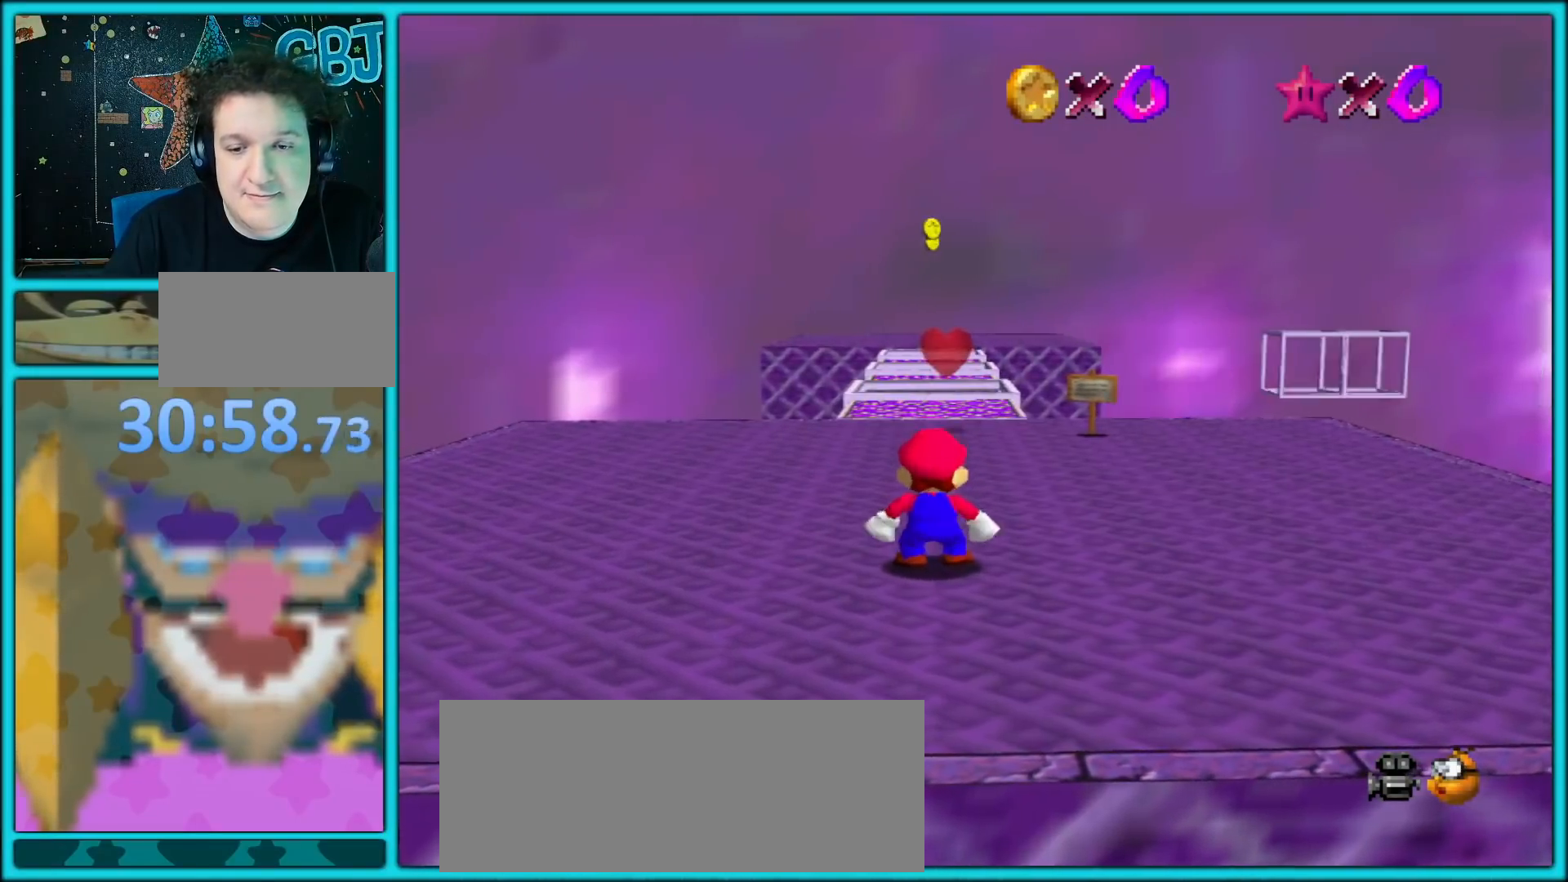
{"buttons": [], "left_stick": "center", "button_events": [[233, "Z", "up"]]}
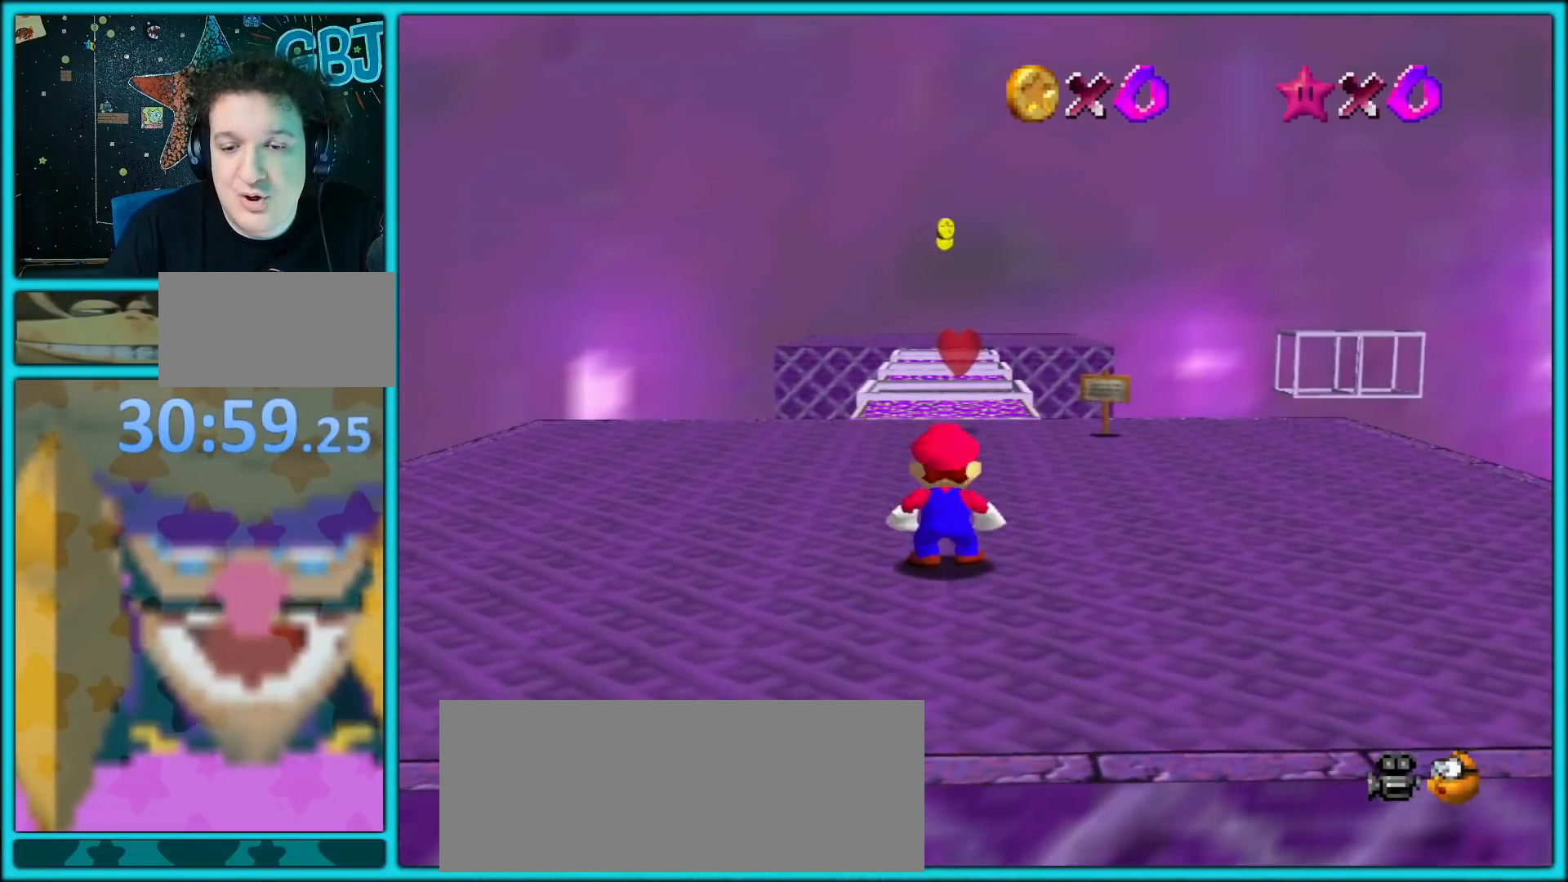
{"buttons": [], "left_stick": "up", "button_events": [[233, "C_DOWN", "down"], [233, "C_LEFT", "down"], [367, "C_LEFT", "up"], [400, "C_DOWN", "up"]]}
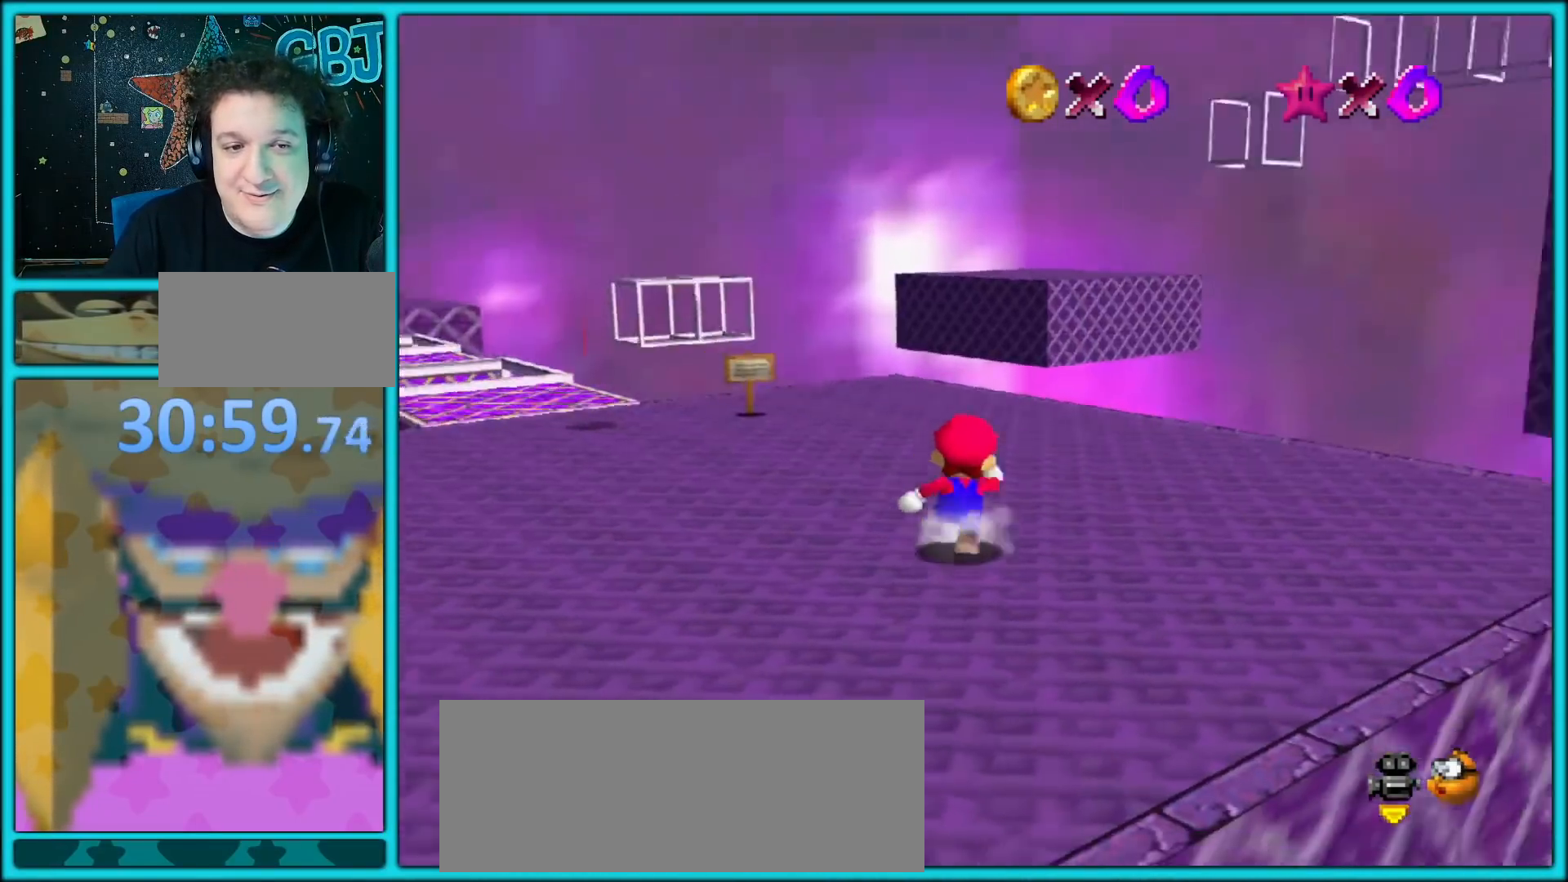
{"buttons": ["C_RIGHT"], "left_stick": "up-left", "button_events": [[417, "C_RIGHT", "down"]]}